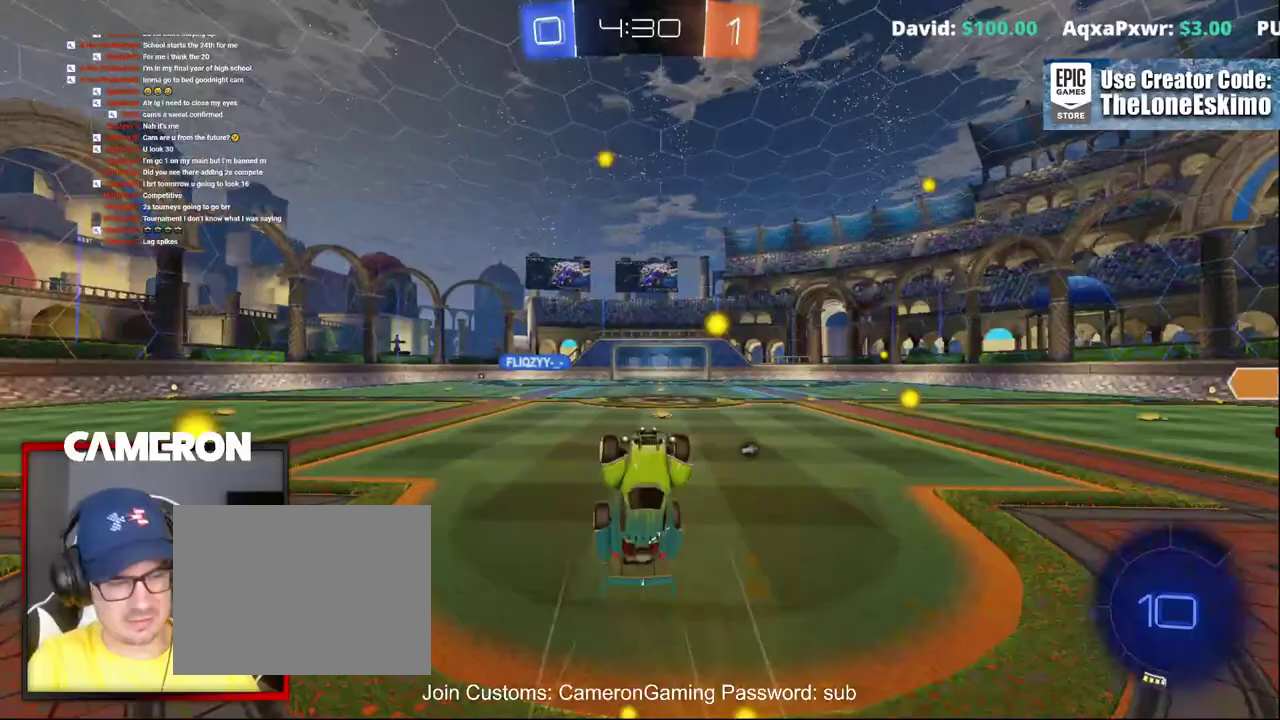
Gameplay with a controller (Xbox layout); each line is a JSON object with the inputs held at the frame after it. "events" lists button and stick changes between this image and that frame as [ms after this image, input, new state], when the widget could be followed in between. This document gives stick clicks only as held states, not as events. Not read: L1 R1.
{"buttons": [], "left_stick": "center", "right_stick": "center", "events": [[167, "left_stick", "center"]]}
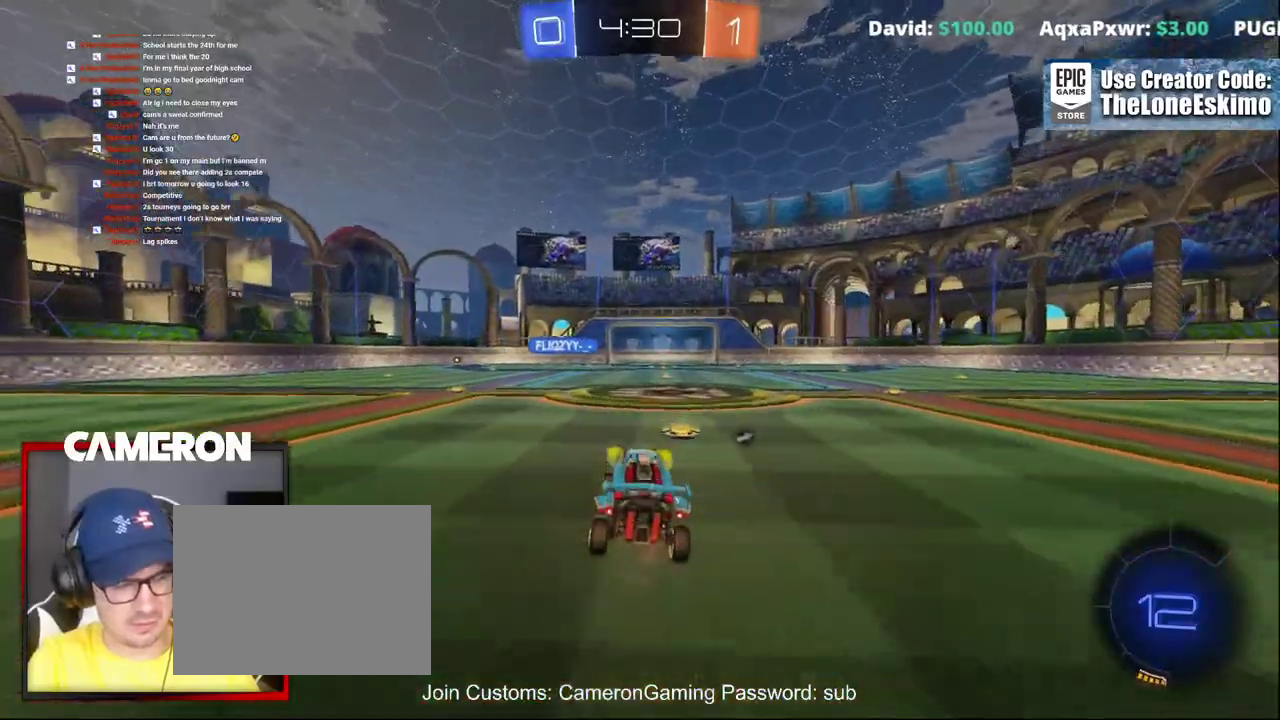
{"buttons": [], "left_stick": "center", "right_stick": "center", "events": [[33, "left_stick", "right"], [233, "left_stick", "center"]]}
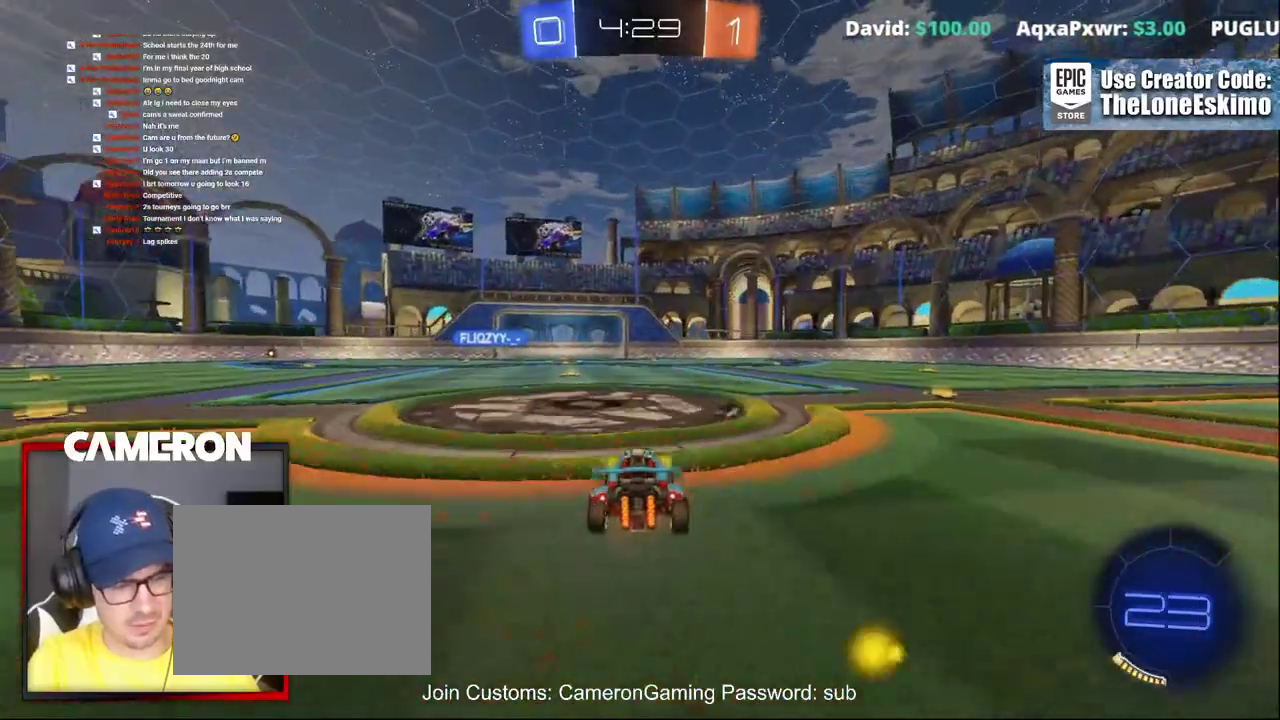
{"buttons": [], "left_stick": "center", "right_stick": "center", "events": [[50, "left_stick", "up-left"], [167, "left_stick", "center"]]}
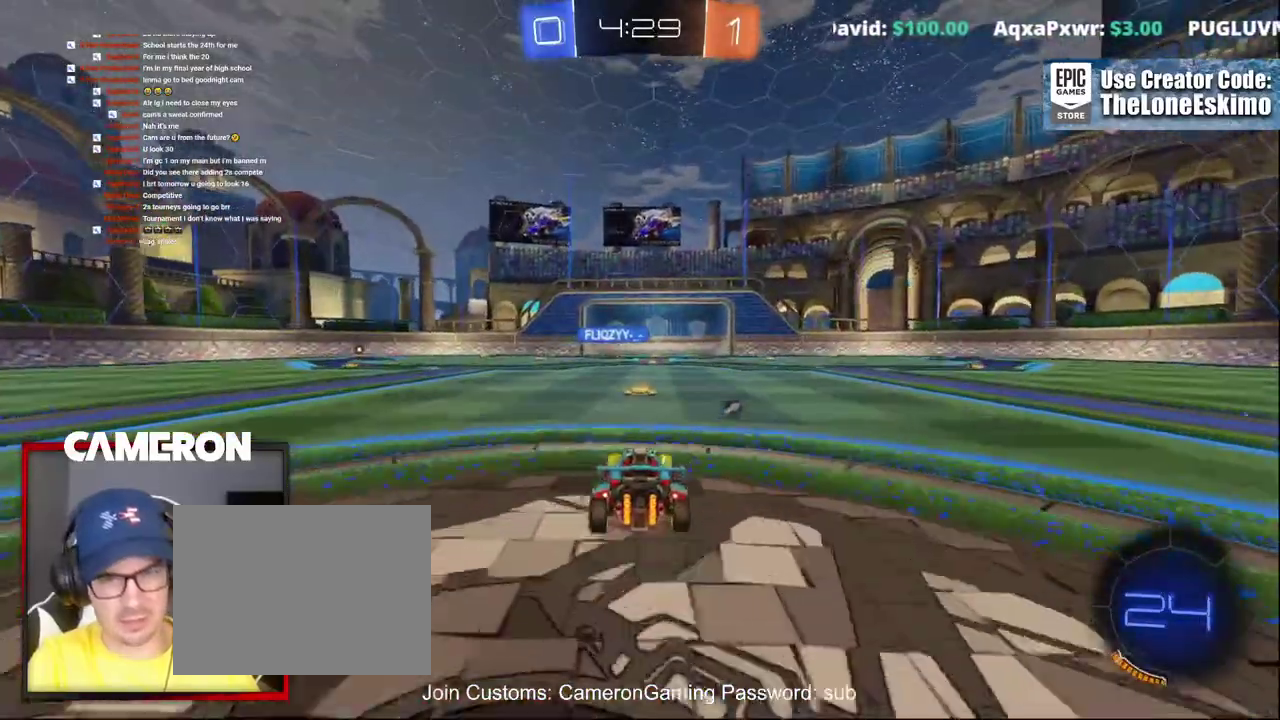
{"buttons": [], "left_stick": "center", "right_stick": "center", "events": []}